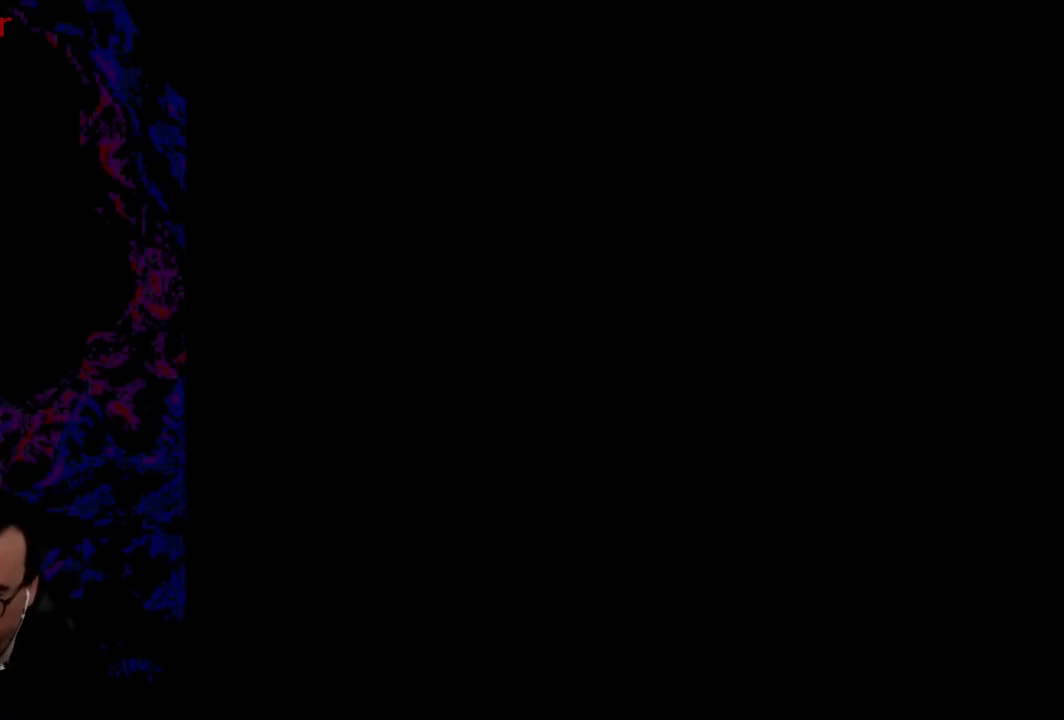
Gameplay with a controller (Nintendo layout); each line is a JSON object with the inputs held at the frame after it. "events" lists button and stick changes between this image and that frame as [ms after this image, input, new state], when the widget could be followed in between. Not read: L3 R3.
{"buttons": [], "events": [[84, "B", "up"]]}
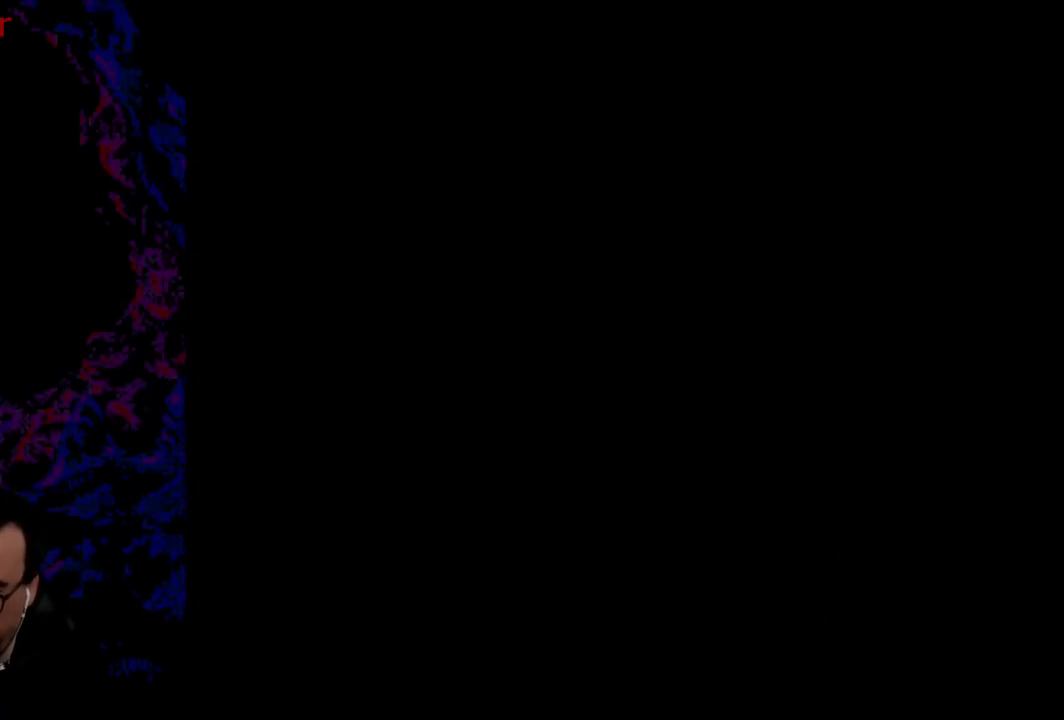
{"buttons": [], "events": [[233, "X", "down"], [400, "X", "up"]]}
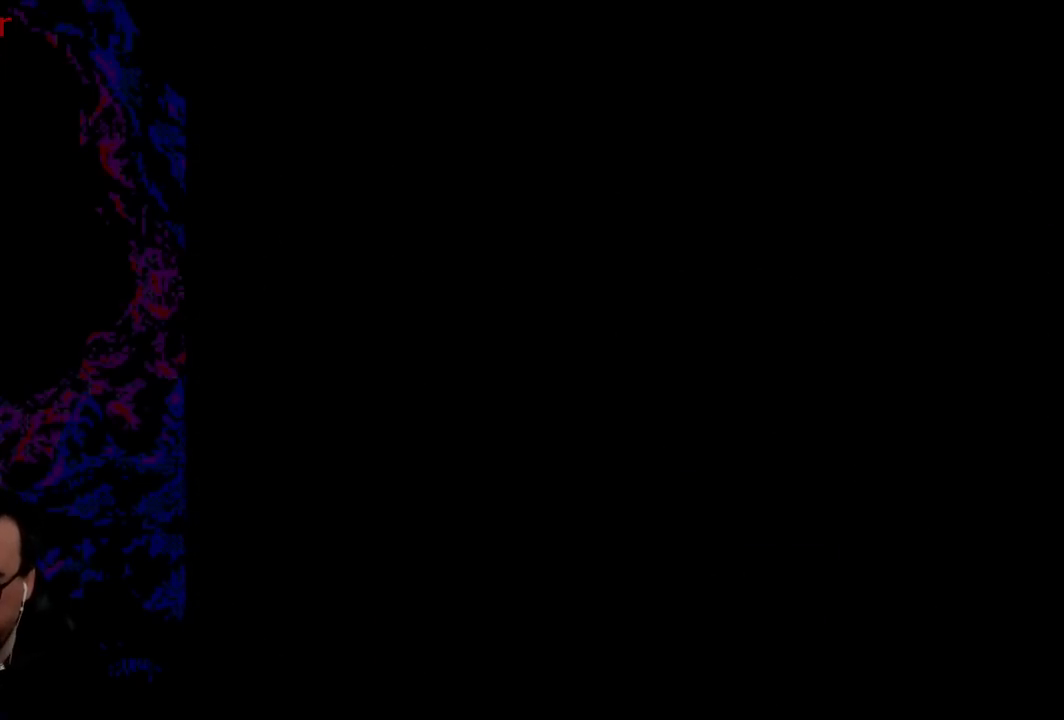
{"buttons": ["X", "DPAD_RIGHT"], "events": [[134, "DPAD_RIGHT", "down"], [217, "X", "down"]]}
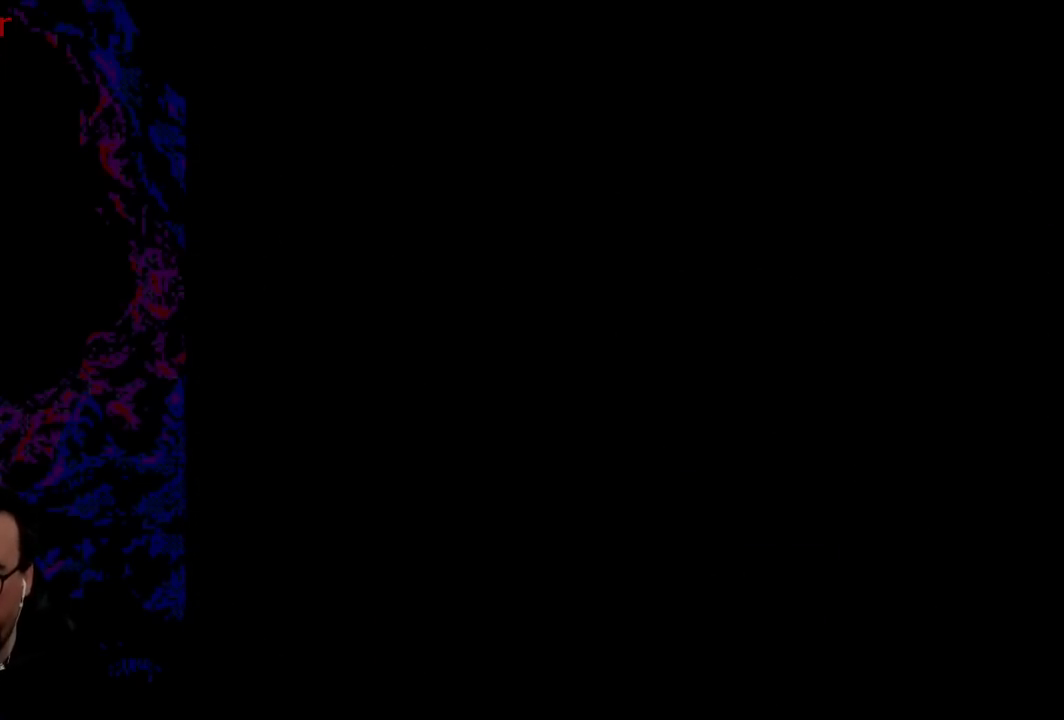
{"buttons": ["X", "DPAD_RIGHT"], "events": []}
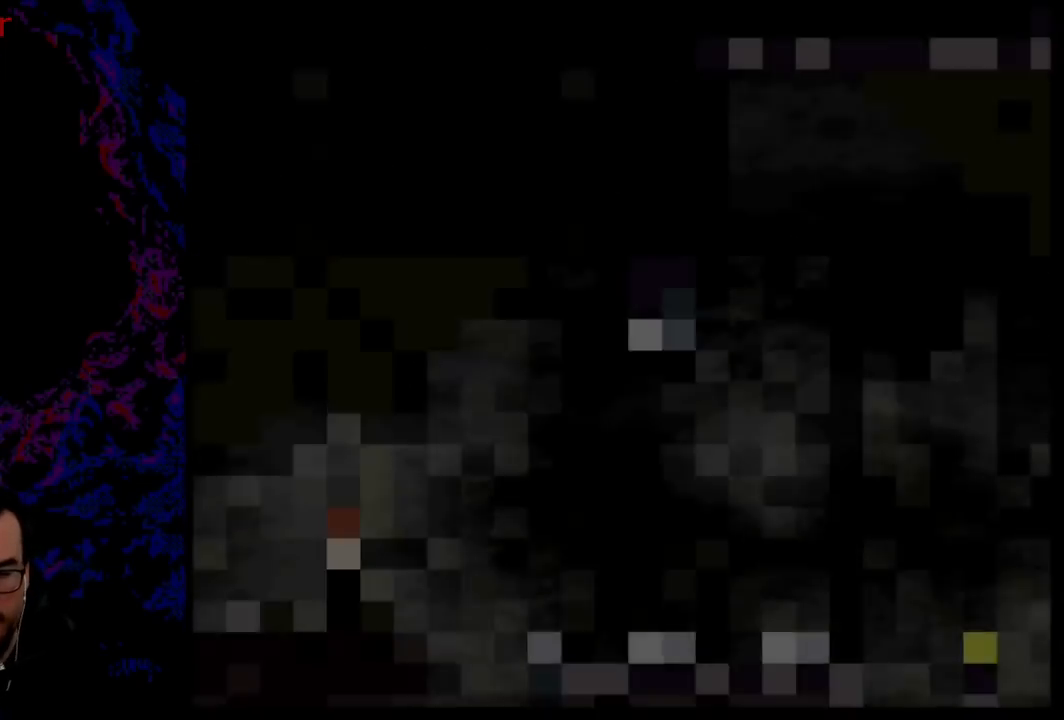
{"buttons": ["X", "DPAD_RIGHT"], "events": []}
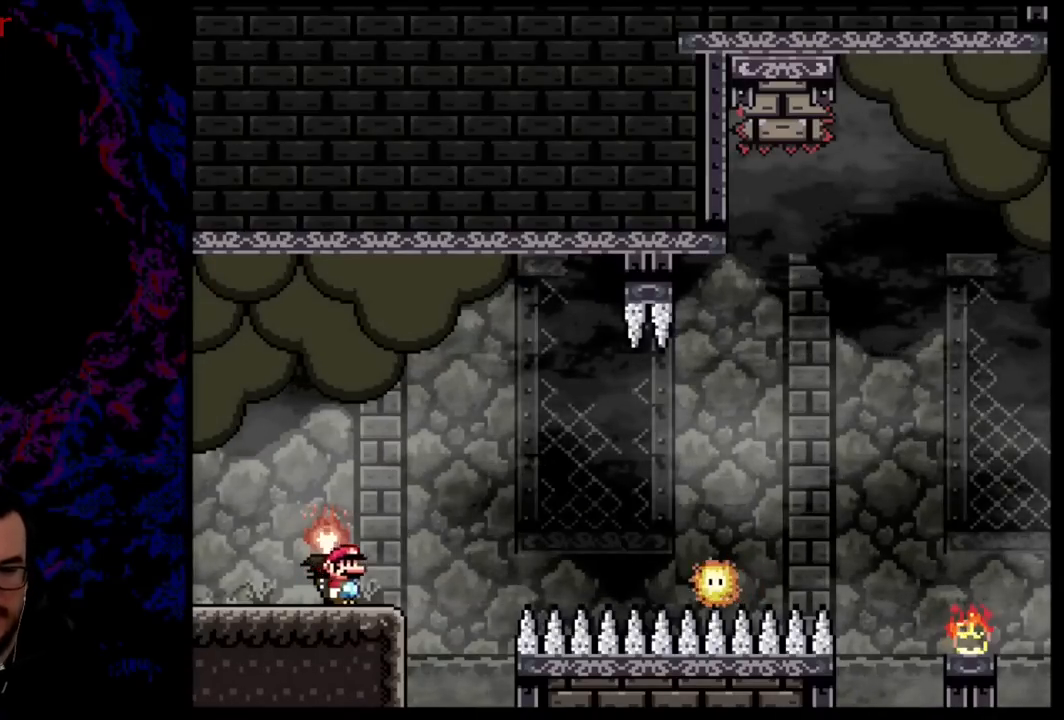
{"buttons": ["A", "X", "DPAD_RIGHT"], "events": [[83, "A", "down"], [250, "A", "up"], [484, "A", "down"]]}
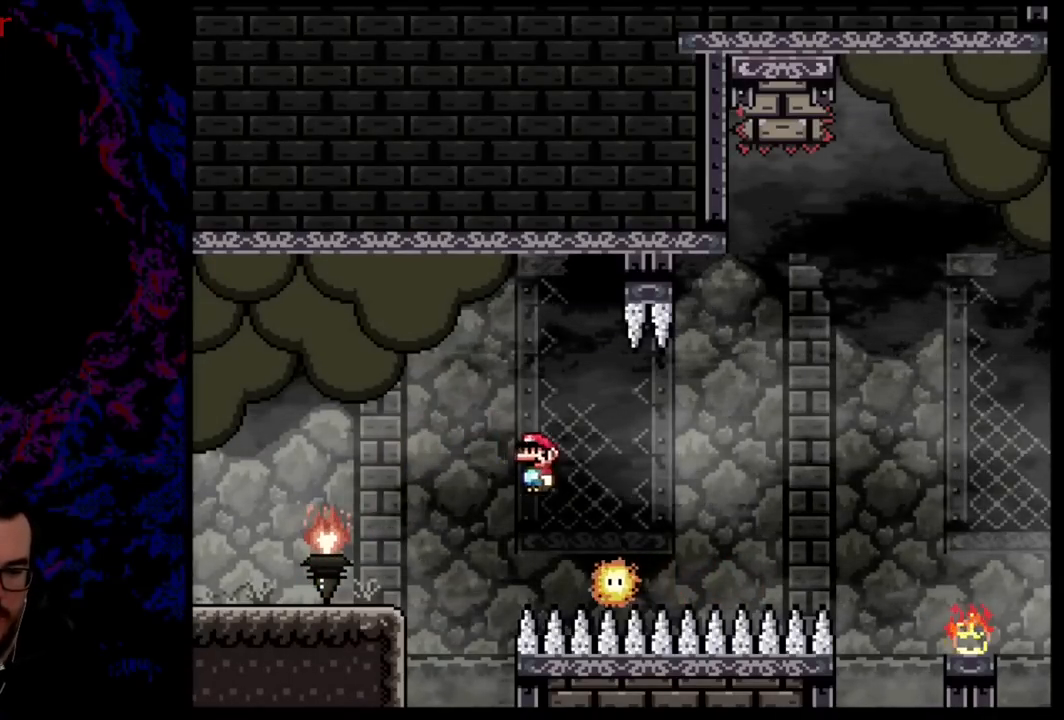
{"buttons": ["A", "X", "DPAD_RIGHT"], "events": [[201, "A", "up"], [317, "A", "down"]]}
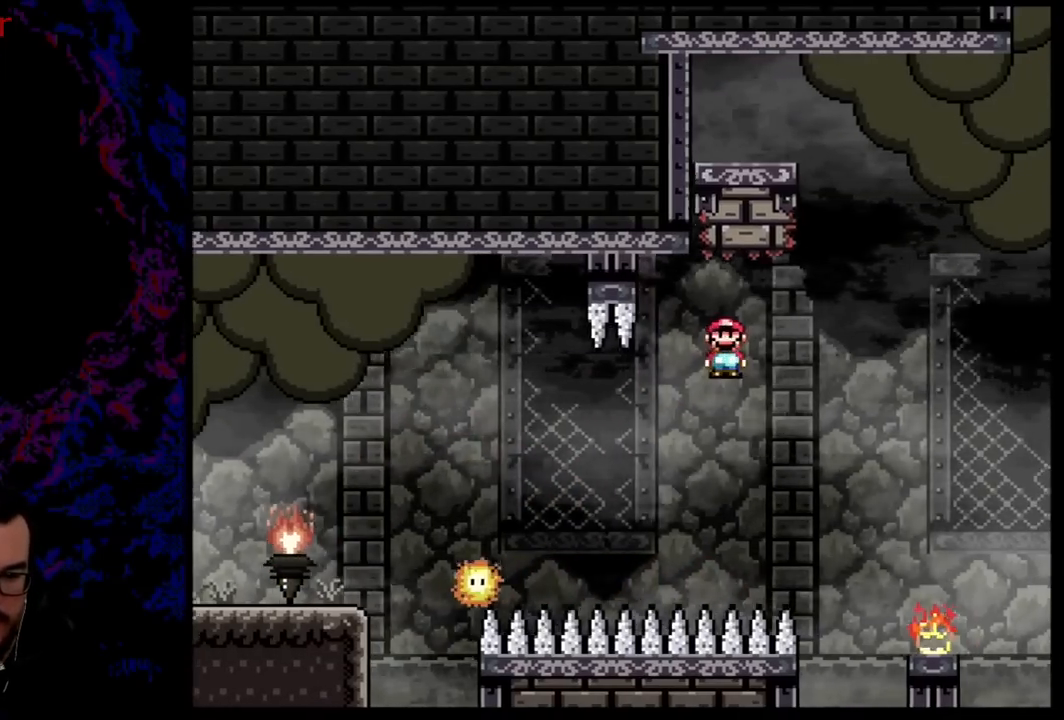
{"buttons": ["A", "X", "DPAD_RIGHT"], "events": [[133, "A", "up"], [317, "A", "down"]]}
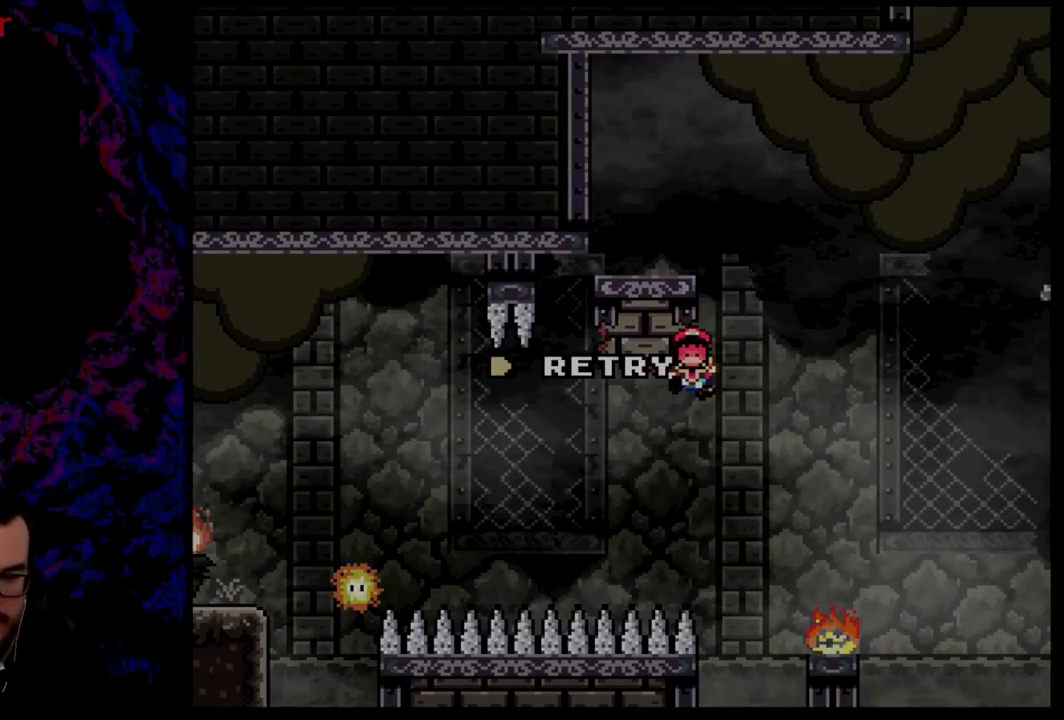
{"buttons": ["B"], "events": [[50, "A", "up"], [100, "X", "up"], [184, "DPAD_RIGHT", "up"], [301, "B", "down"], [401, "B", "up"], [484, "B", "down"]]}
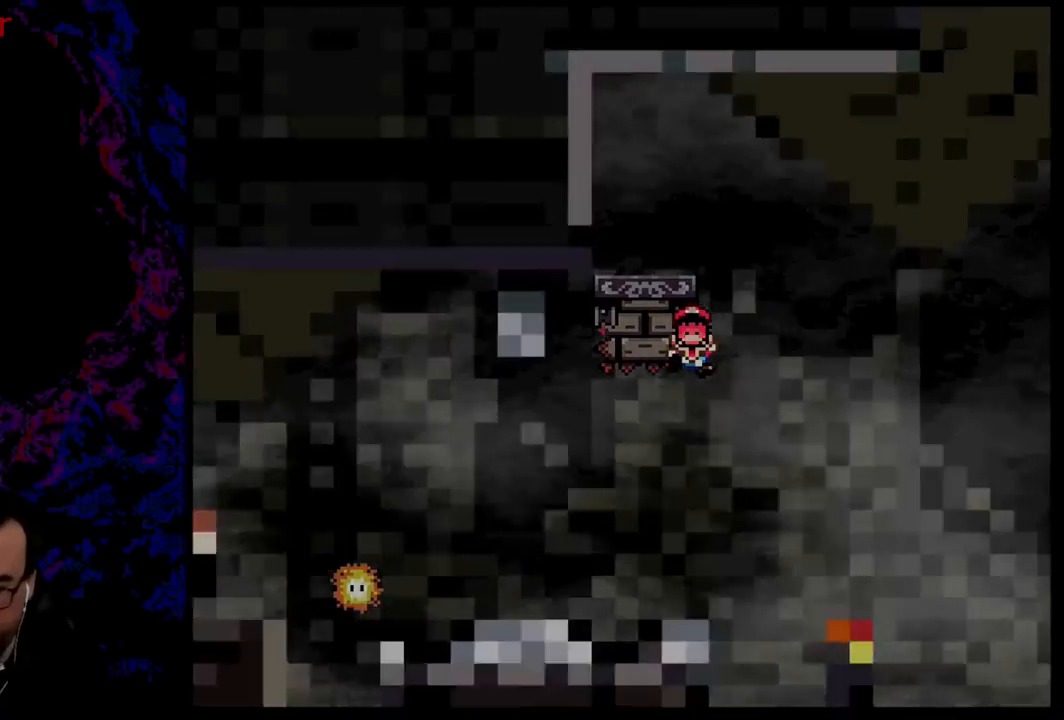
{"buttons": [], "events": [[150, "B", "up"]]}
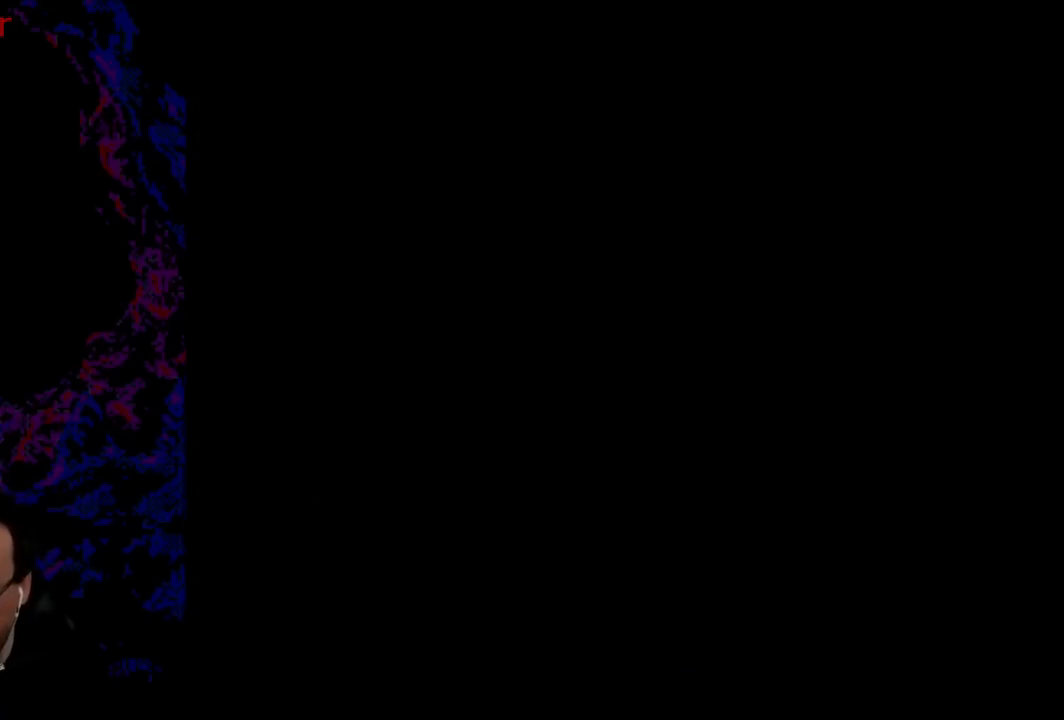
{"buttons": [], "events": []}
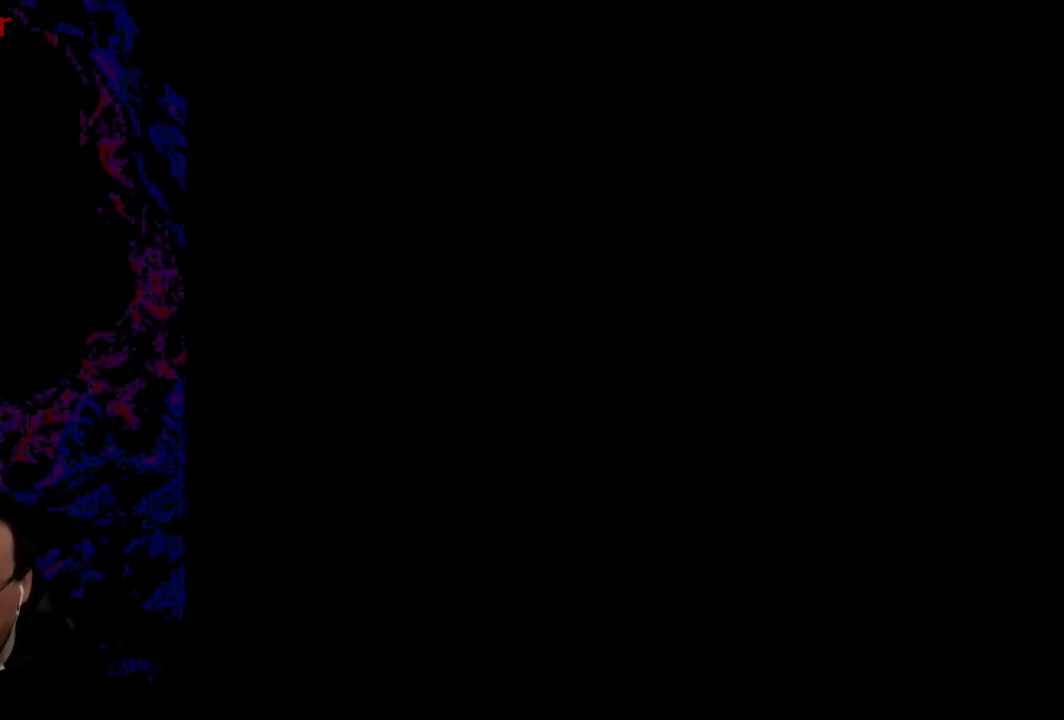
{"buttons": ["DPAD_RIGHT"], "events": [[267, "DPAD_RIGHT", "down"]]}
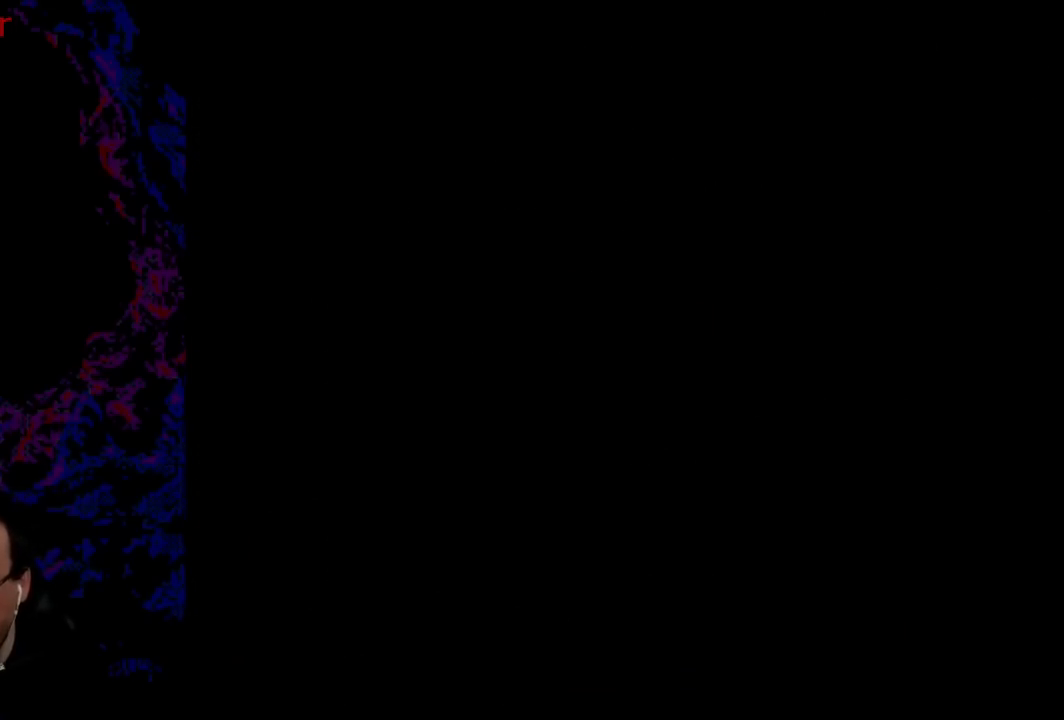
{"buttons": ["X", "DPAD_RIGHT"], "events": [[84, "X", "down"]]}
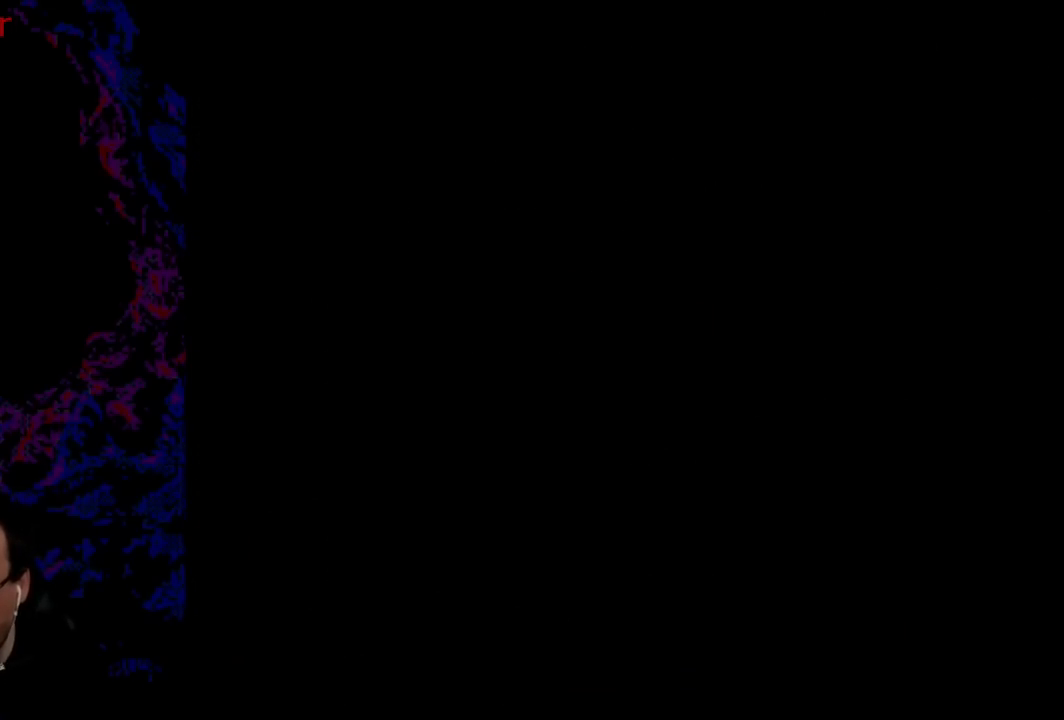
{"buttons": ["X", "DPAD_RIGHT"], "events": []}
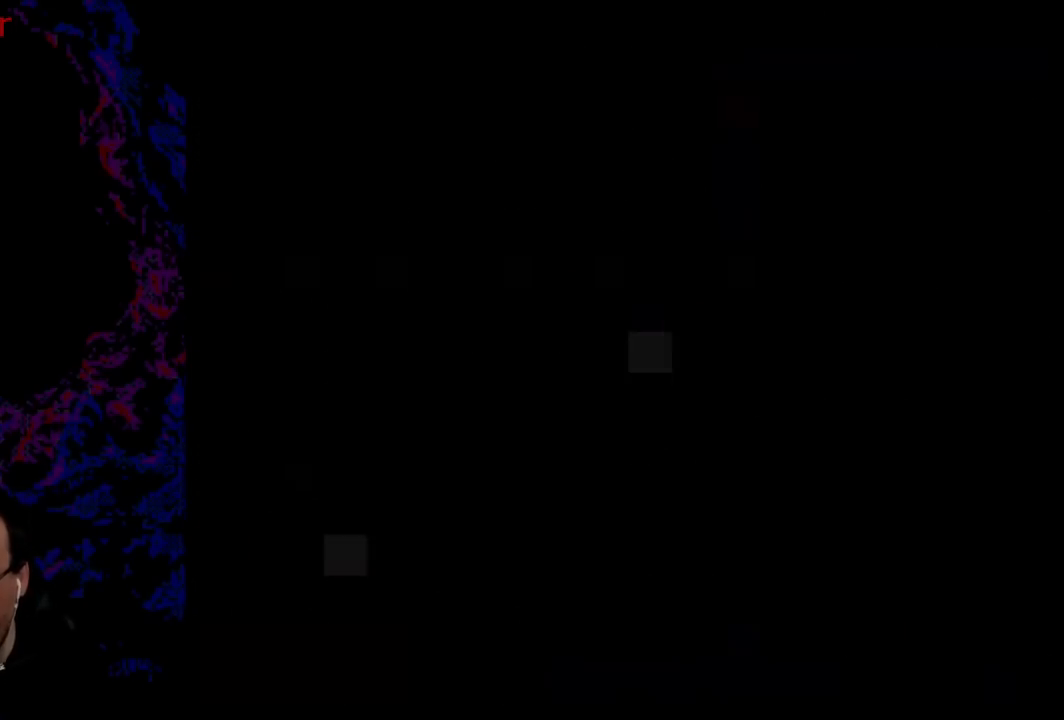
{"buttons": ["X", "DPAD_RIGHT"], "events": []}
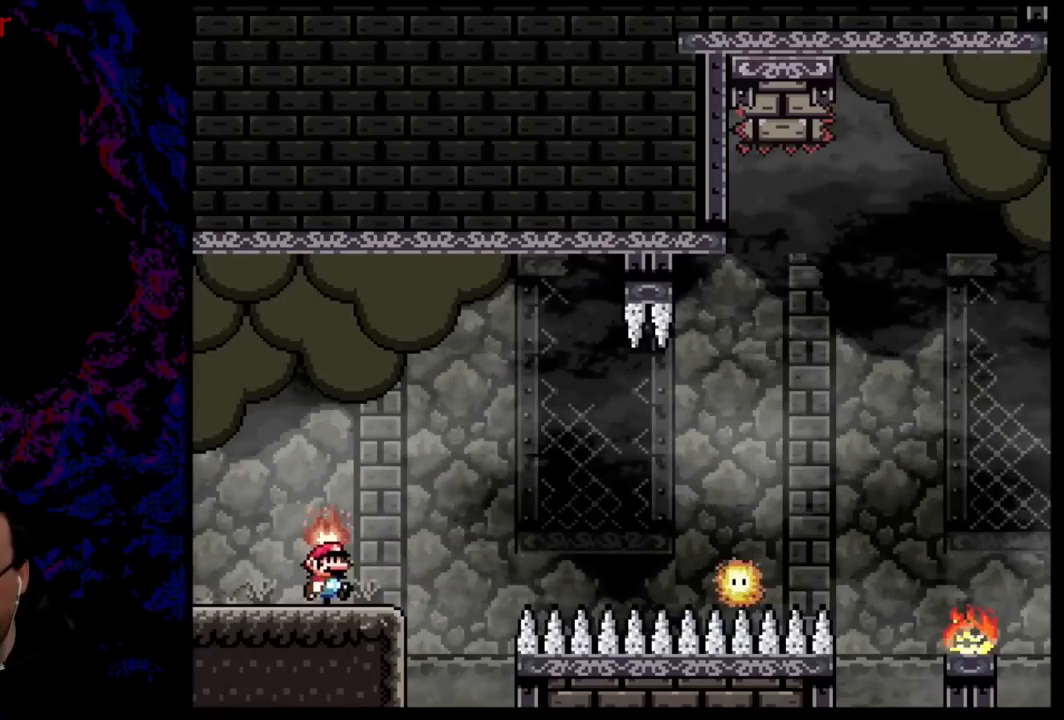
{"buttons": ["X", "DPAD_RIGHT"], "events": [[150, "A", "down"], [367, "A", "up"]]}
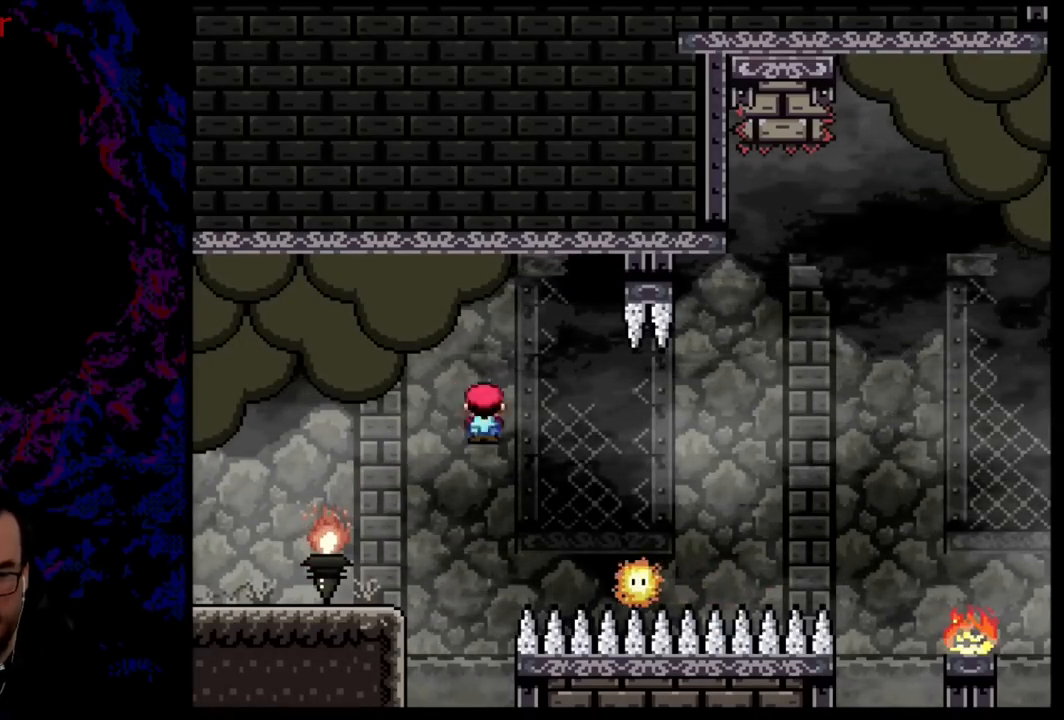
{"buttons": ["A", "X", "DPAD_RIGHT"], "events": [[117, "A", "down"], [301, "A", "up"], [417, "A", "down"]]}
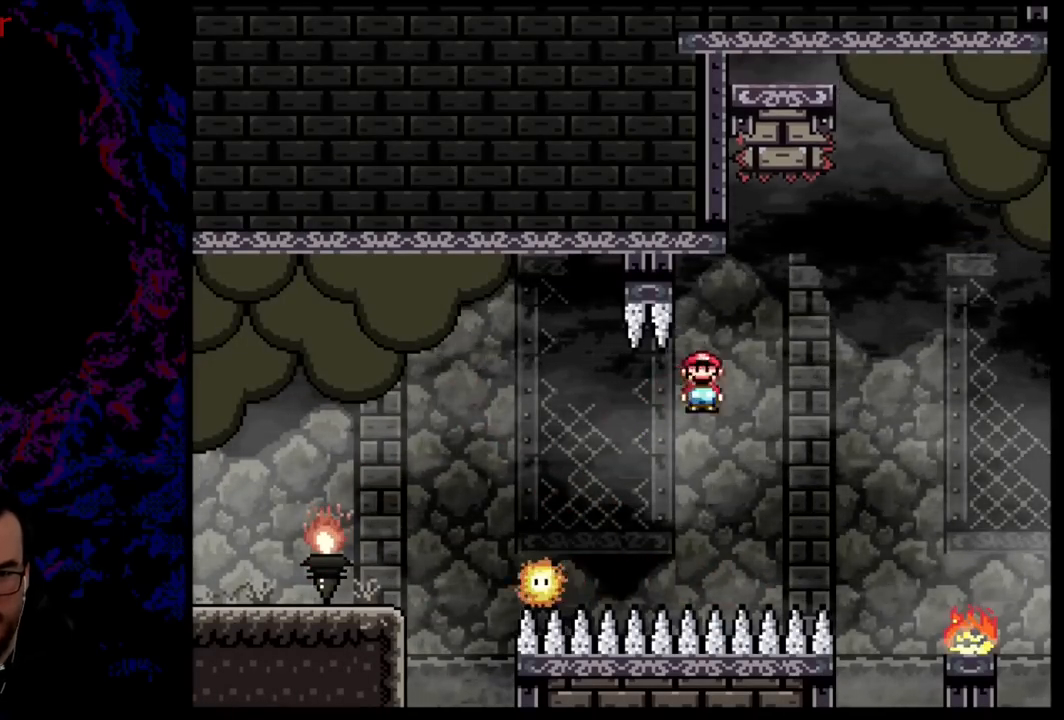
{"buttons": ["A", "X", "DPAD_RIGHT"], "events": [[334, "A", "up"], [401, "A", "down"]]}
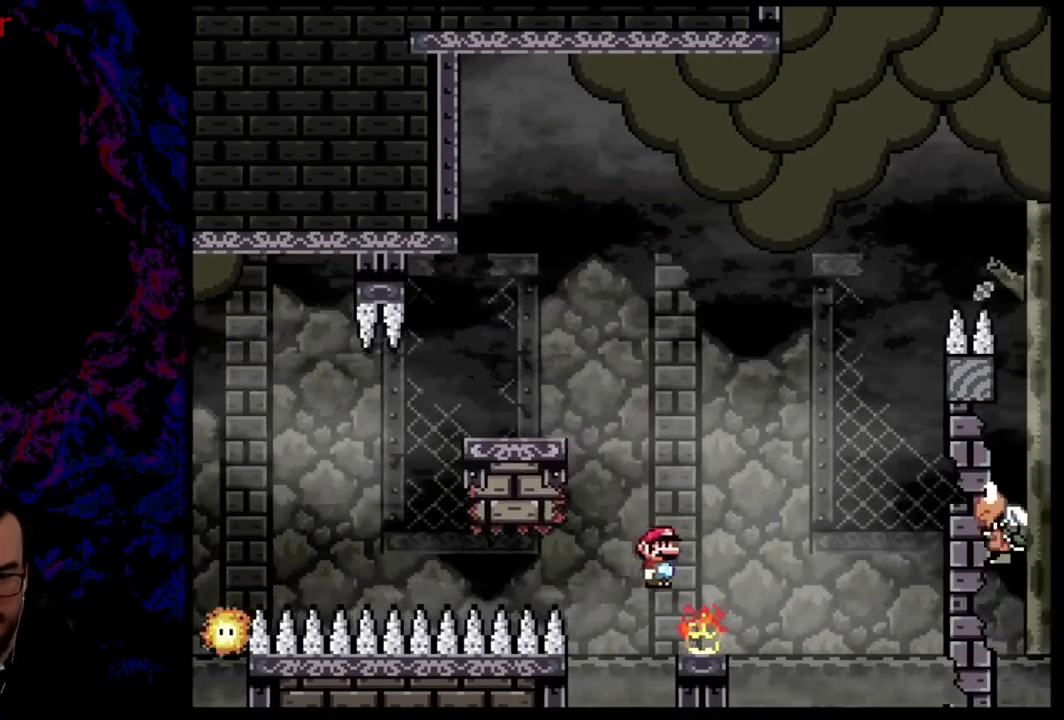
{"buttons": ["A", "X", "DPAD_LEFT"], "events": [[66, "DPAD_DOWN", "down"], [66, "DPAD_RIGHT", "up"], [83, "DPAD_LEFT", "down"], [100, "DPAD_DOWN", "up"]]}
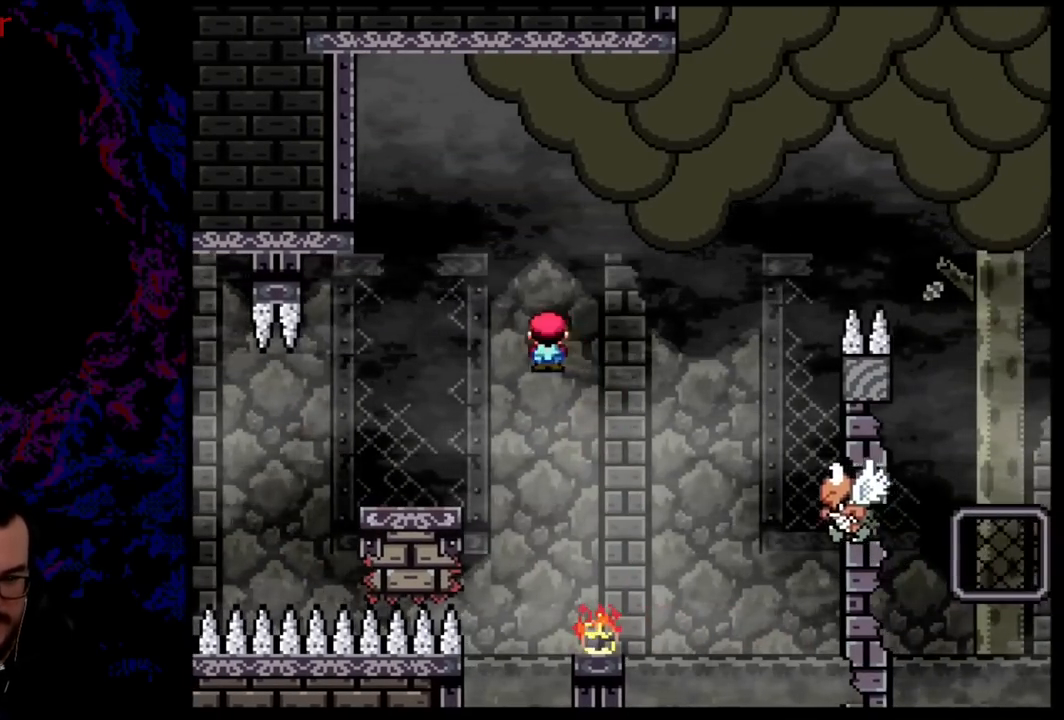
{"buttons": ["B", "Y", "DPAD_RIGHT"], "events": [[34, "A", "up"], [100, "X", "up"], [167, "DPAD_DOWN", "down"], [200, "DPAD_DOWN", "up"], [200, "DPAD_LEFT", "up"], [200, "DPAD_RIGHT", "down"], [200, "Y", "down"], [384, "B", "down"]]}
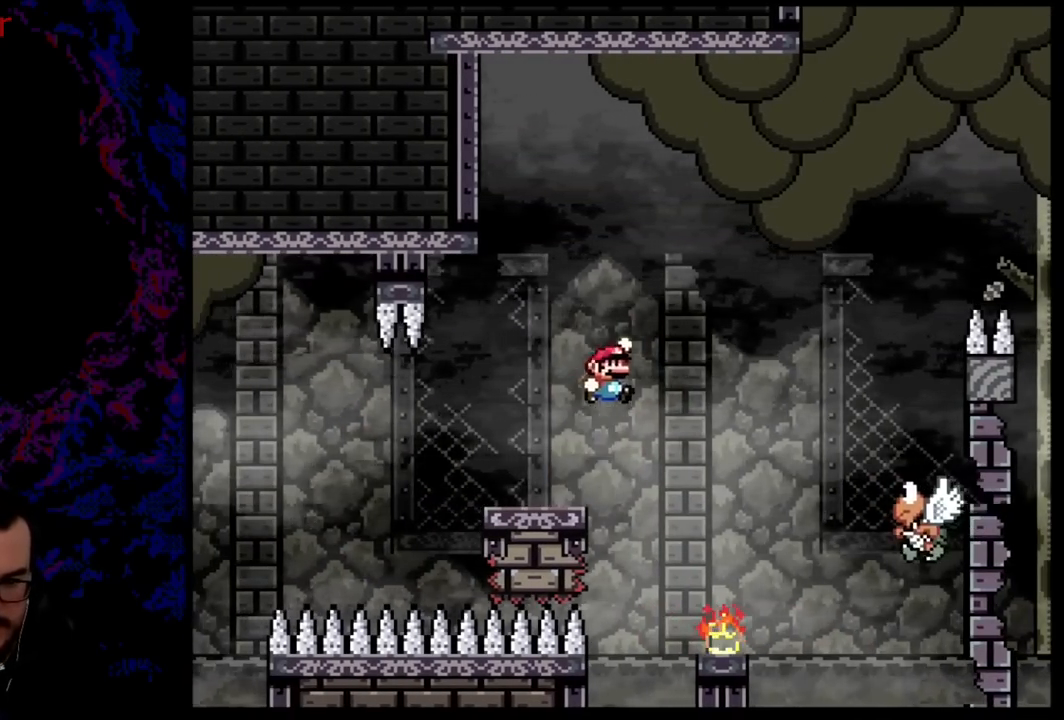
{"buttons": ["B", "Y", "DPAD_RIGHT"], "events": [[167, "B", "up"], [450, "B", "down"]]}
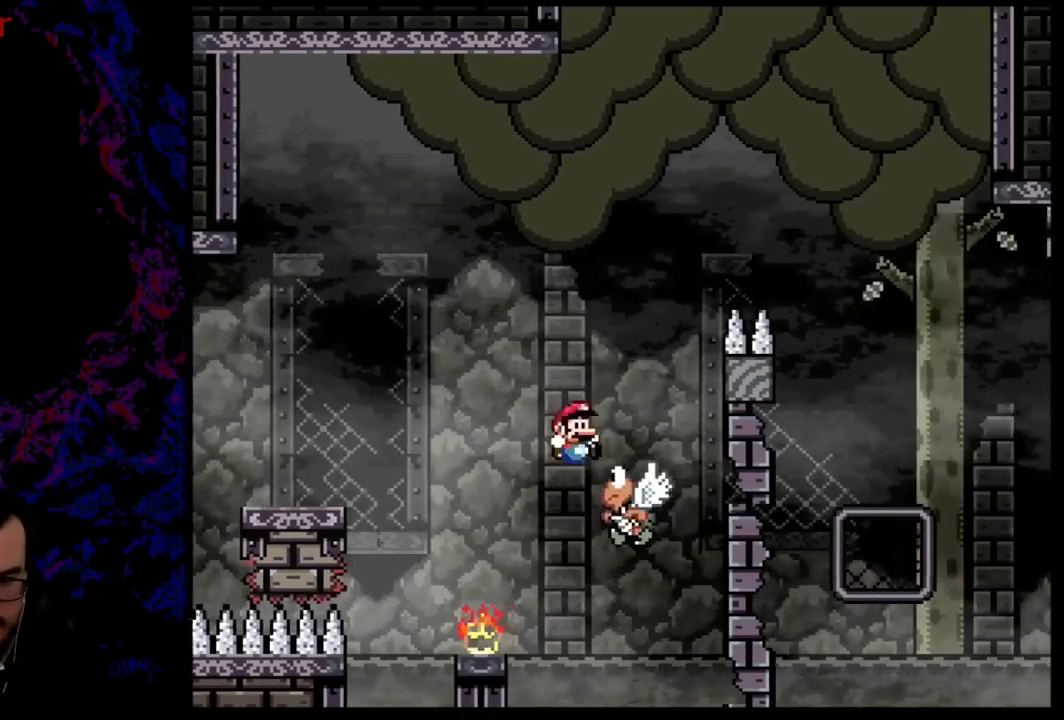
{"buttons": ["B", "Y", "DPAD_RIGHT"], "events": [[67, "DPAD_LEFT", "down"], [67, "DPAD_RIGHT", "up"], [167, "DPAD_DOWN", "down"], [184, "DPAD_LEFT", "up"], [184, "DPAD_RIGHT", "down"], [200, "DPAD_DOWN", "up"]]}
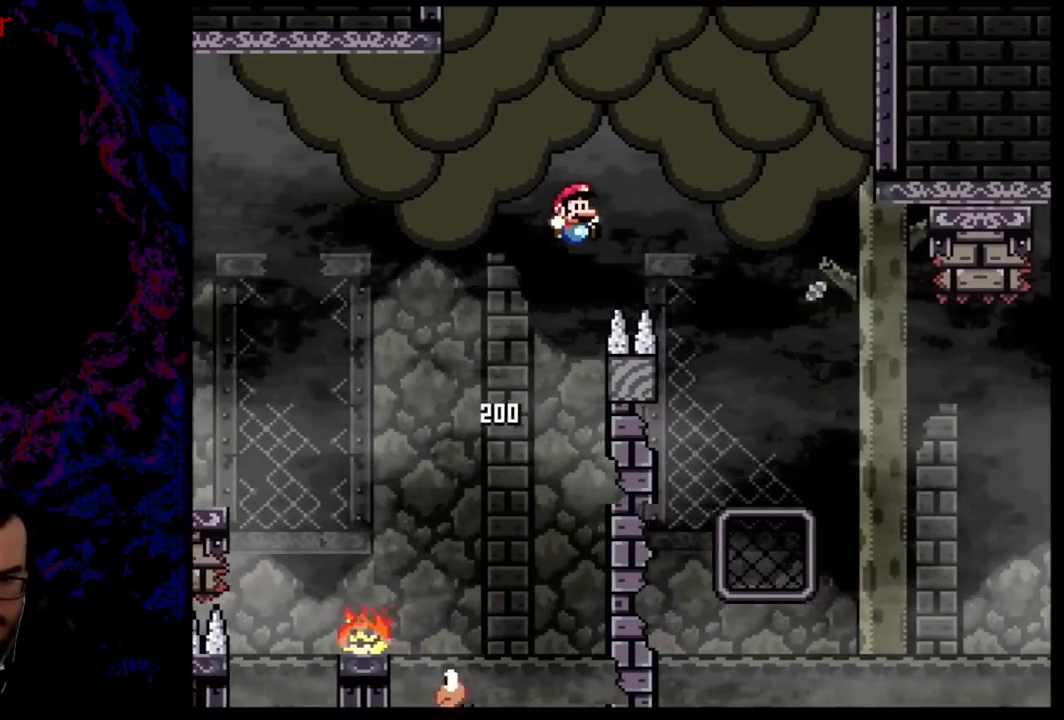
{"buttons": ["Y", "DPAD_UP", "DPAD_LEFT"], "events": [[317, "DPAD_DOWN", "down"], [333, "B", "up"], [333, "DPAD_RIGHT", "up"], [350, "DPAD_DOWN", "up"], [350, "DPAD_LEFT", "down"], [467, "DPAD_UP", "down"]]}
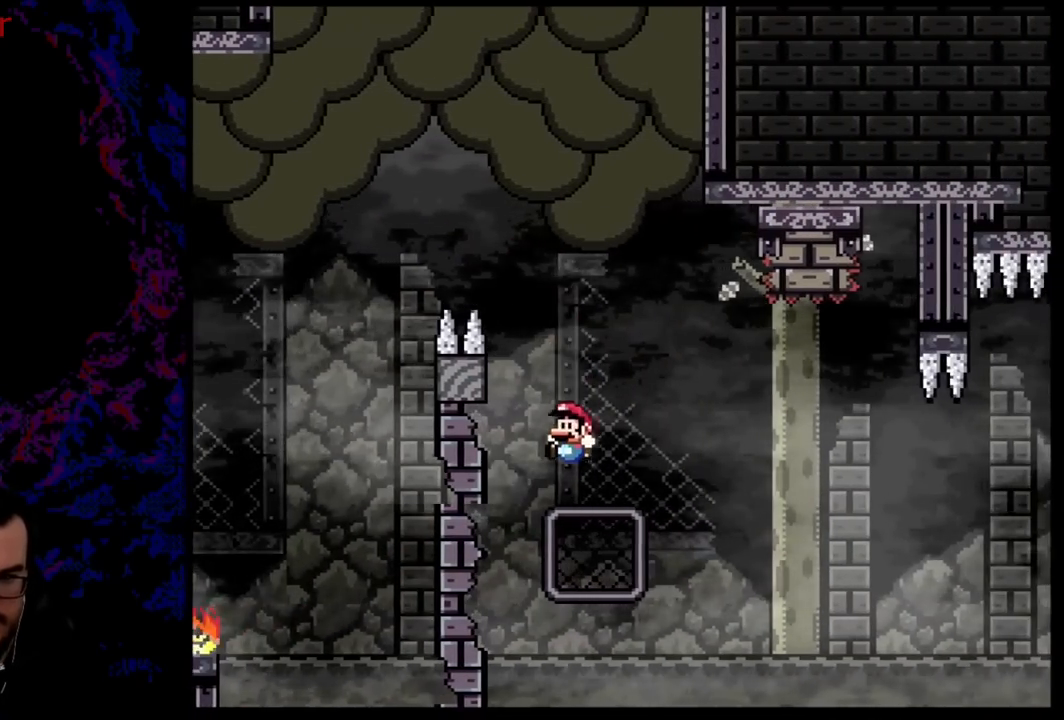
{"buttons": ["B", "Y", "DPAD_RIGHT"], "events": [[17, "DPAD_LEFT", "up"], [34, "DPAD_RIGHT", "down"], [234, "DPAD_UP", "up"], [301, "B", "down"]]}
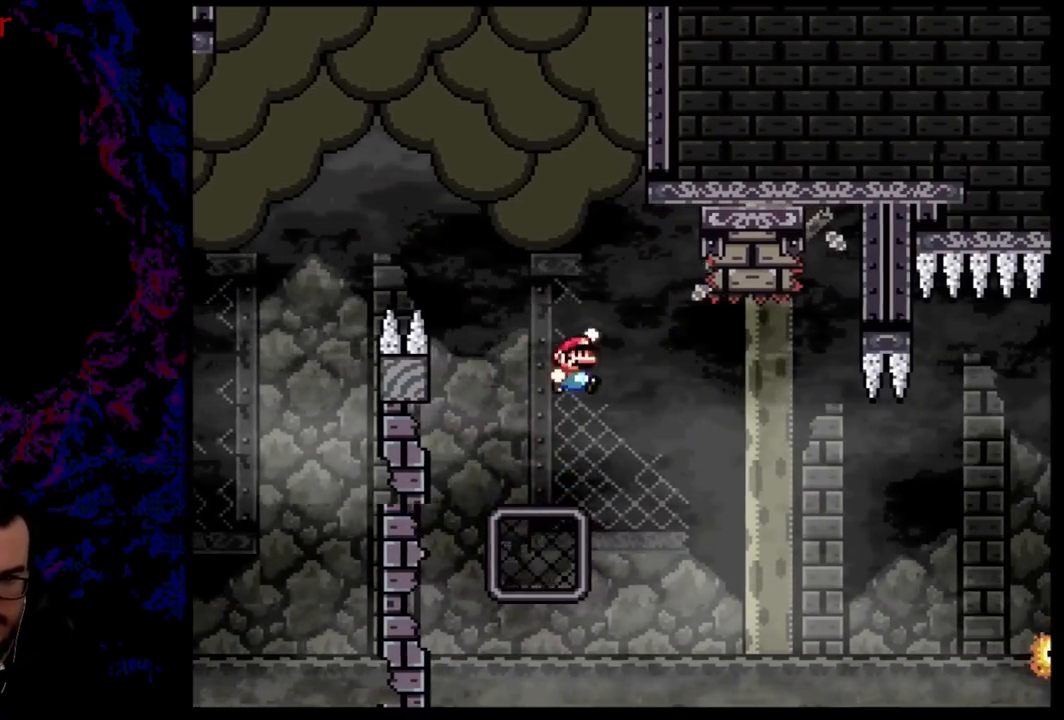
{"buttons": ["B", "Y", "DPAD_RIGHT"], "events": [[183, "DPAD_DOWN", "down"], [200, "DPAD_DOWN", "up"], [200, "DPAD_LEFT", "down"], [200, "DPAD_RIGHT", "up"], [333, "DPAD_LEFT", "up"], [450, "DPAD_RIGHT", "down"]]}
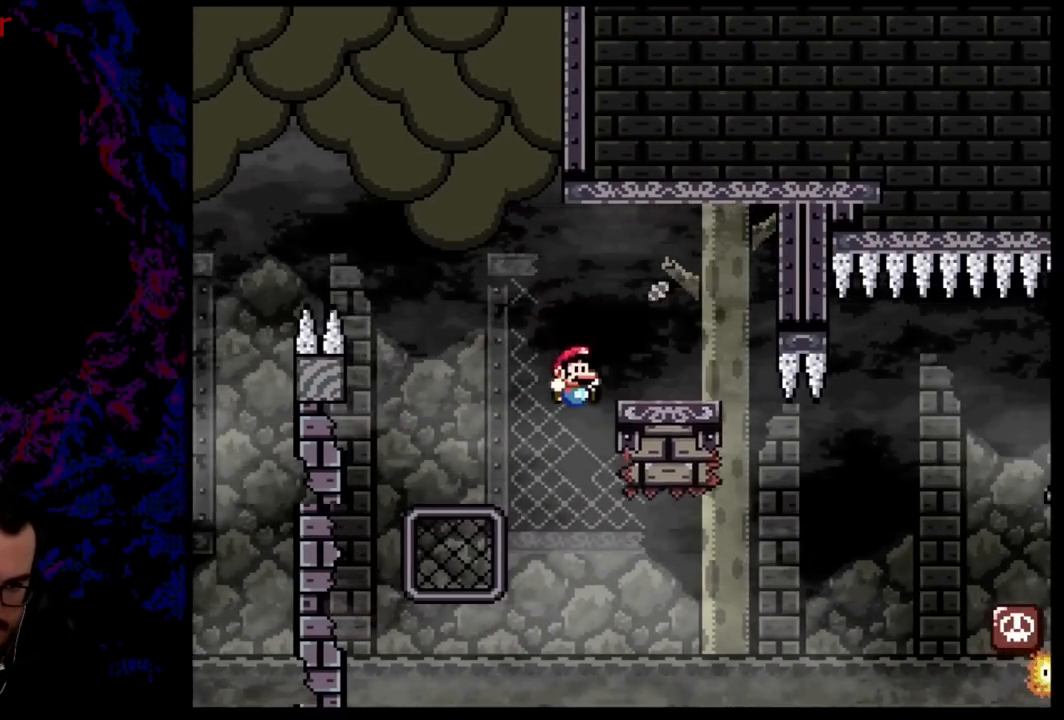
{"buttons": ["A", "X", "DPAD_RIGHT"], "events": [[284, "B", "up"], [451, "Y", "up"], [467, "X", "down"], [484, "A", "down"]]}
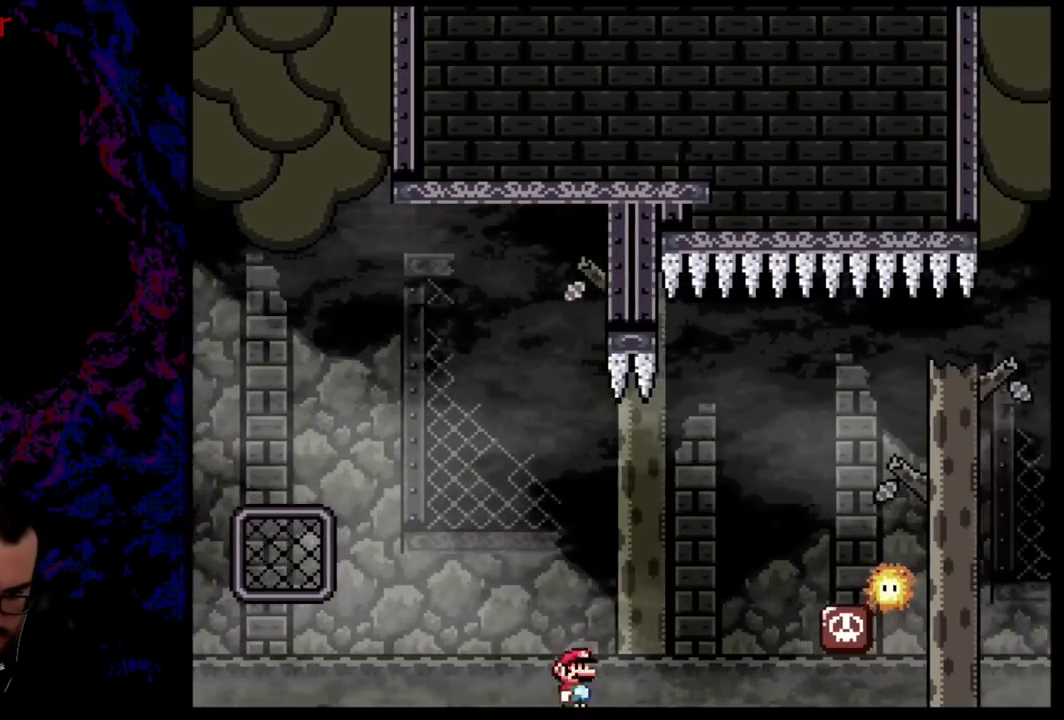
{"buttons": ["X", "DPAD_LEFT"], "events": [[367, "DPAD_DOWN", "down"], [383, "DPAD_LEFT", "down"], [383, "DPAD_RIGHT", "up"], [400, "DPAD_DOWN", "up"], [417, "A", "up"]]}
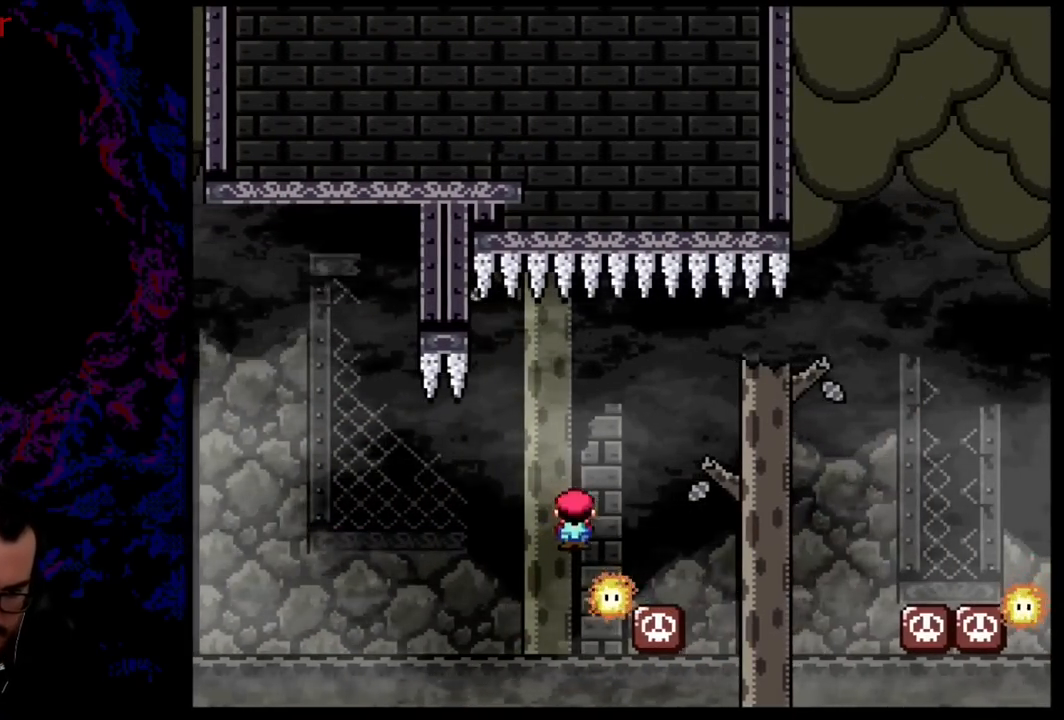
{"buttons": ["A", "X", "DPAD_RIGHT"], "events": [[34, "A", "down"], [50, "DPAD_LEFT", "up"], [67, "DPAD_RIGHT", "down"], [167, "A", "up"], [334, "A", "down"]]}
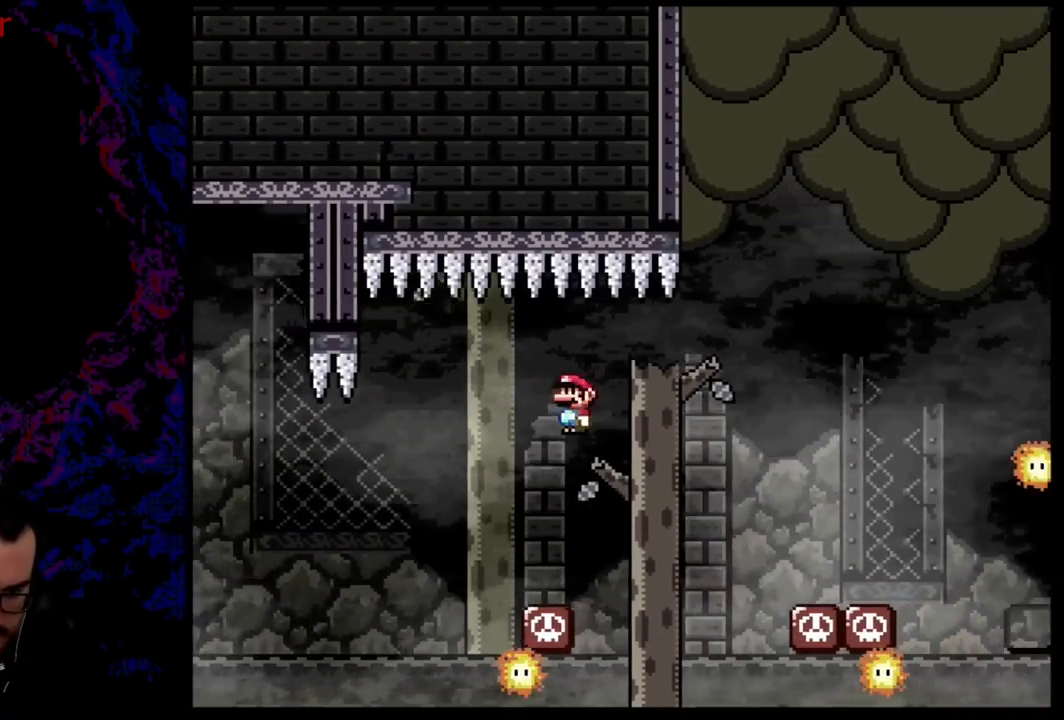
{"buttons": ["A", "X", "DPAD_RIGHT"], "events": [[33, "DPAD_DOWN", "down"], [50, "DPAD_LEFT", "down"], [50, "DPAD_RIGHT", "up"], [83, "DPAD_DOWN", "up"], [233, "DPAD_LEFT", "up"], [333, "DPAD_RIGHT", "down"]]}